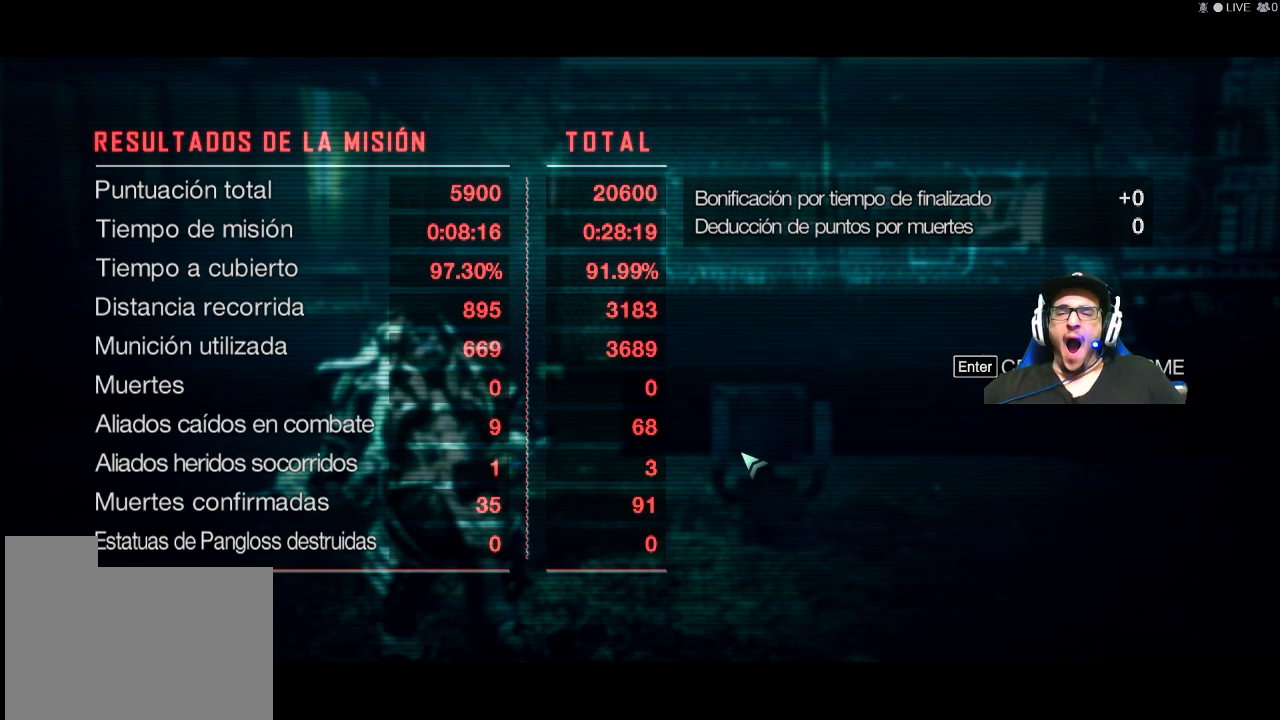
Gameplay with keyboard and mouse; each line is a JSON object with the keys and mouse buttons held at the frame after it. "events" lists presses ("down") and releases ("up") of "1", "2", "3", "4", "5", "a", "alt", "c", "caps_lock", "ctrl", "d", "e", "f", "g", "q", "r", "s", "shift", "space", "t", "tab", "v", "w", "x", "z", "mouse_left", "mouse_wheel" and "mouse_right" between this image and that frame as [ms after this image, input, new state], when the widget could be followed in between. "mouse_left", "mouse_wheel", "mouse_right" = the "left", "wheel", "right" buttons of the "mouse" list. No other keys are recorded. "wheel" means that the mouse wheel is clicked or scrolled. "mouse_move" is the direction in which the mouse moves at that frame (one of eight, or "still"), when it could be read.
{"keys": [], "mouse": [], "mouse_move": "down-right", "events": []}
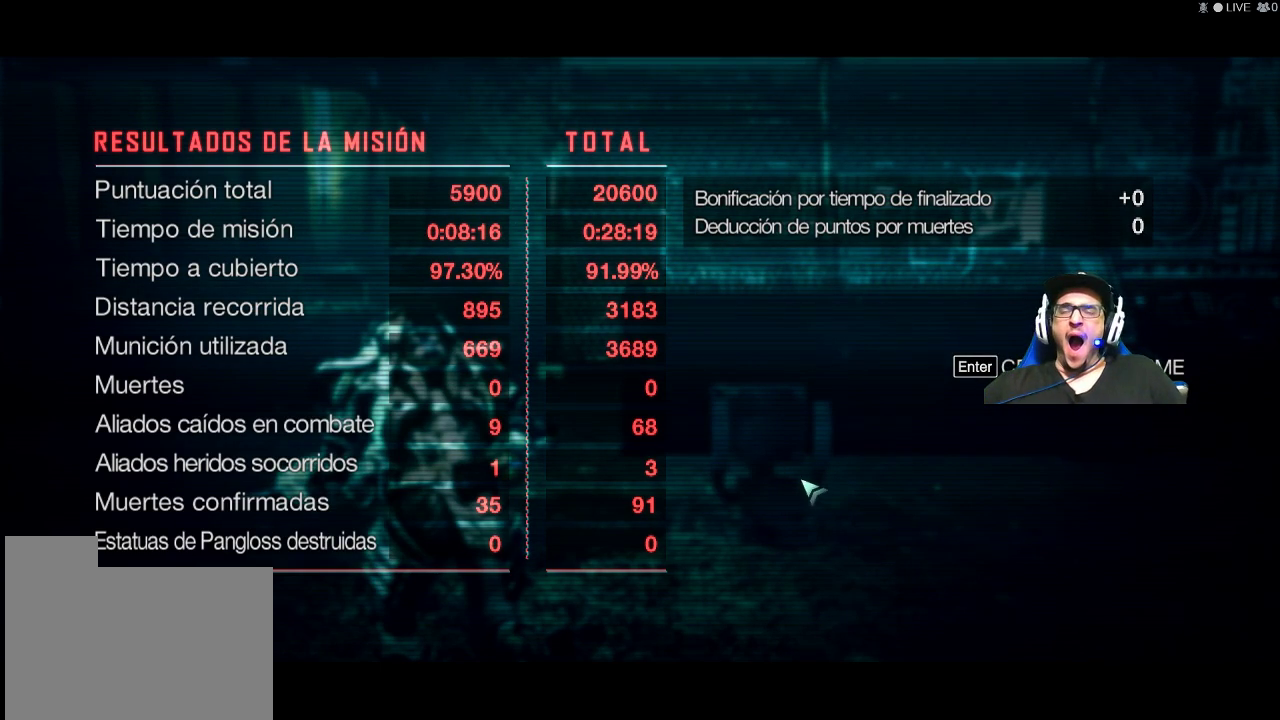
{"keys": [], "mouse": [], "mouse_move": "still", "events": []}
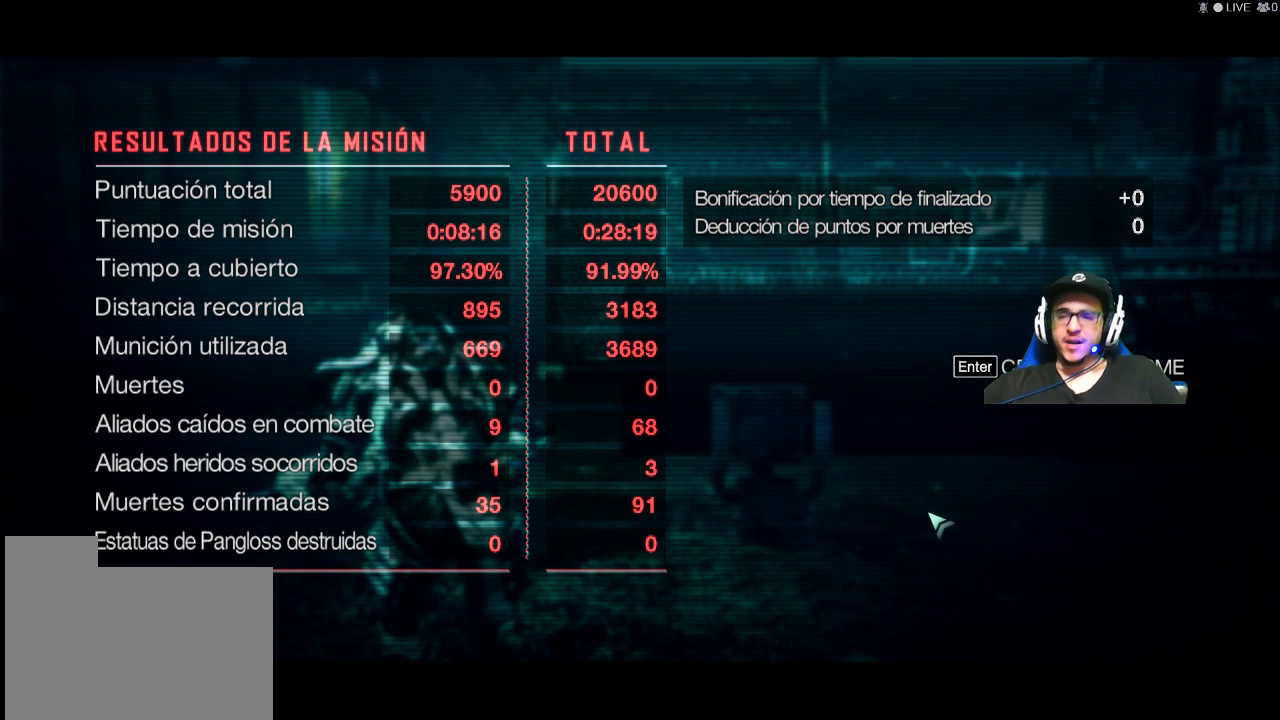
{"keys": [], "mouse": [], "mouse_move": "still", "events": []}
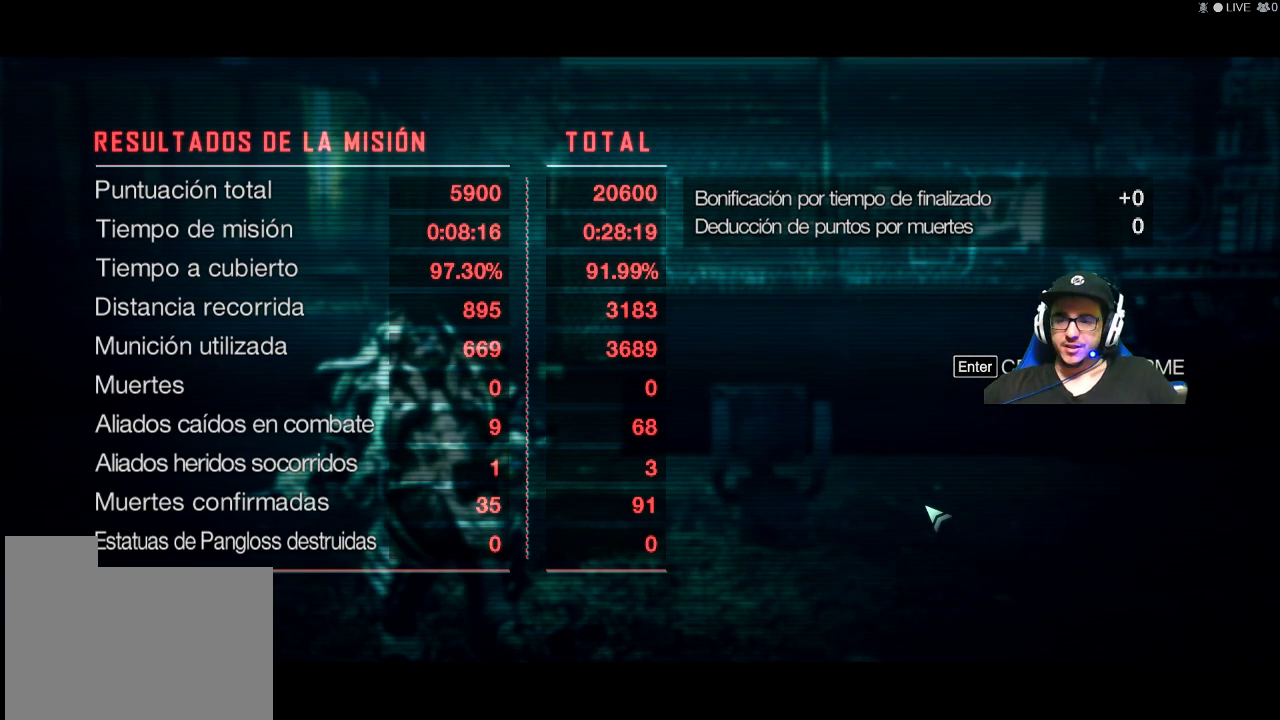
{"keys": [], "mouse": [], "mouse_move": "still", "events": [[284, "mouse_left", "down"], [367, "mouse_left", "up"]]}